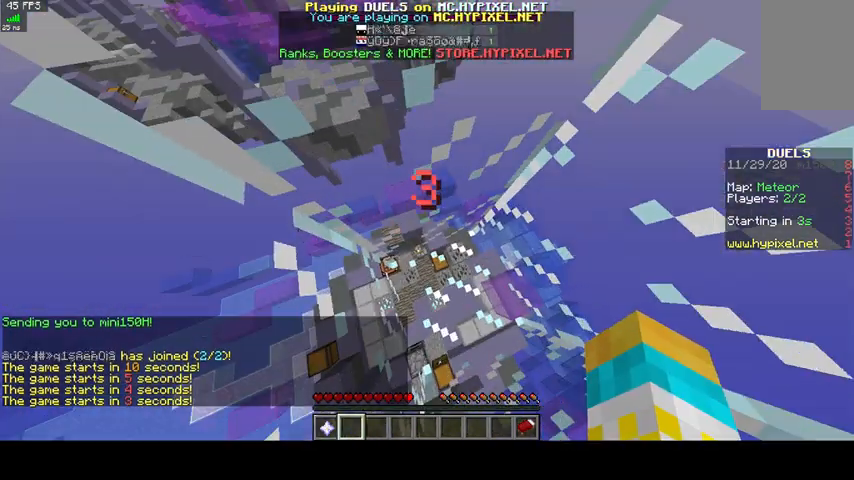
Gameplay with keyboard and mouse; each line is a JSON object with the keys and mouse buttons held at the frame after it. "events" lists presses ("down") and releases ("up") of "a", "d", "s", "space", "w", "mouse_left" and "mouse_right" between this image and that frame as [ms after this image, input, new state], when the widget could be followed in between. "mouse_left", "mouse_right" = the "left", "right" buttons of the "mouse" list. No other keys are recorded. Fast repeated clicks can show as one long hold. Mouse movement is not recorded.
{"keys": ["s"], "mouse": [], "events": [[467, "s", "down"]]}
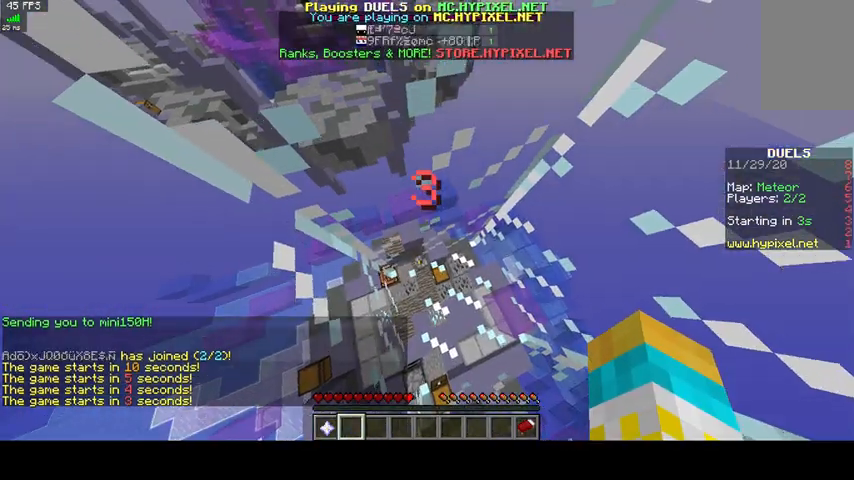
{"keys": [], "mouse": [], "events": [[467, "s", "up"]]}
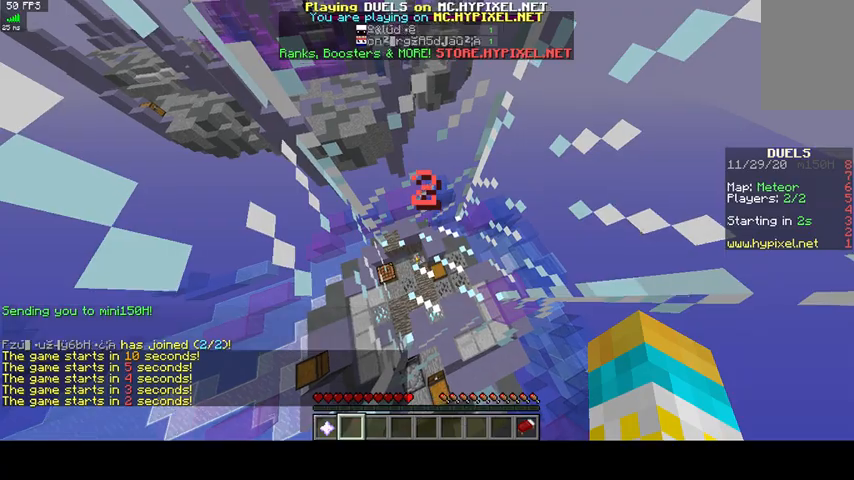
{"keys": [], "mouse": [], "events": []}
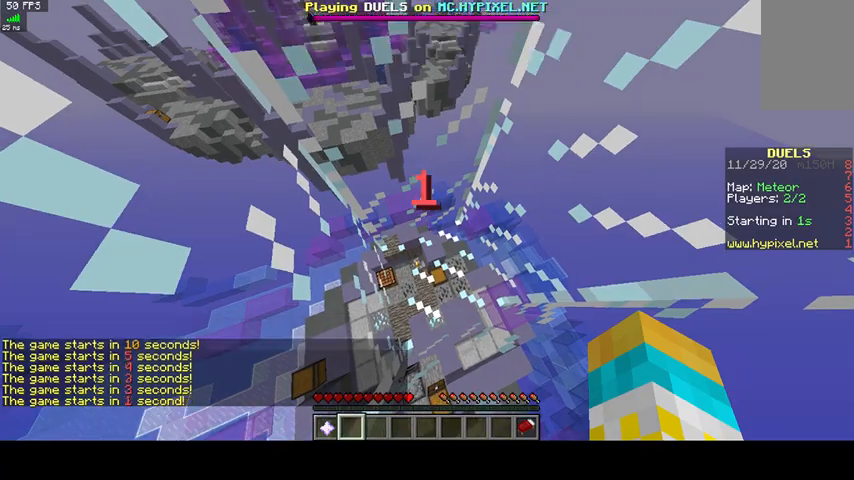
{"keys": [], "mouse": [], "events": []}
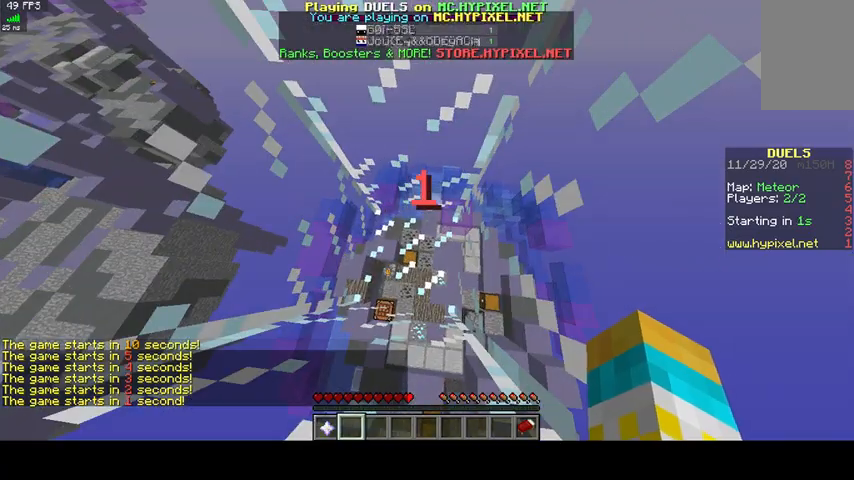
{"keys": [], "mouse": [], "events": []}
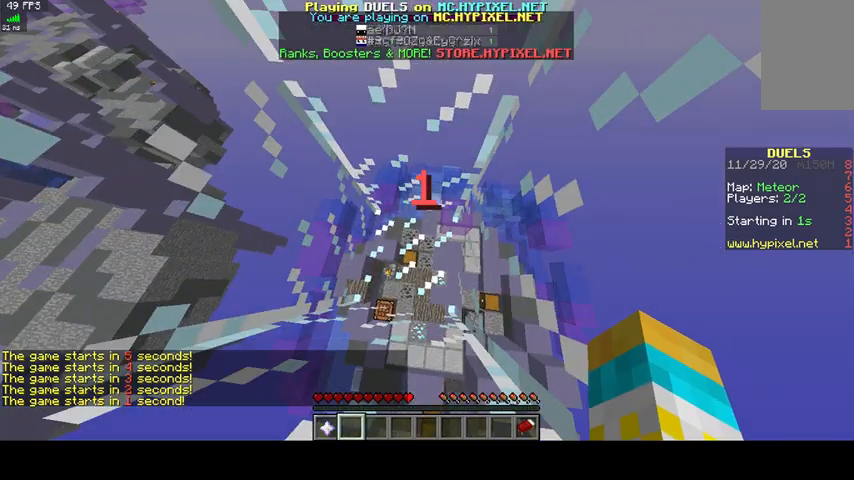
{"keys": [], "mouse": [], "events": []}
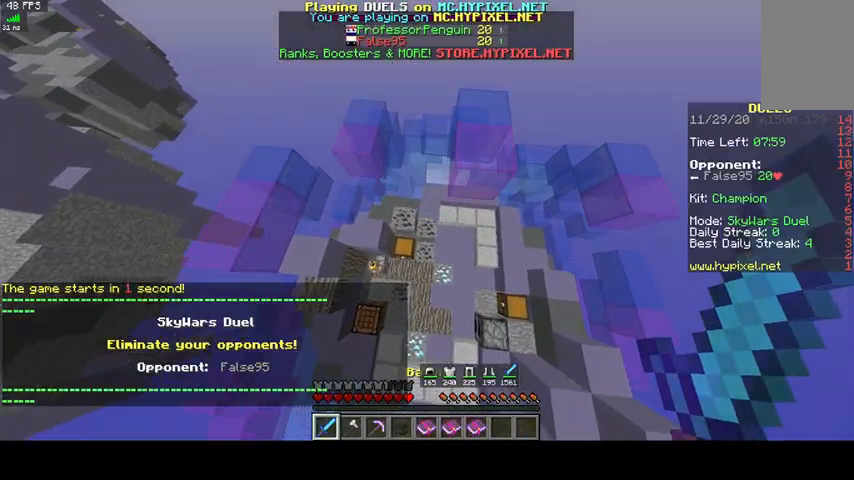
{"keys": ["w"], "mouse": ["right"], "events": [[267, "w", "down"], [400, "mouse_right", "down"]]}
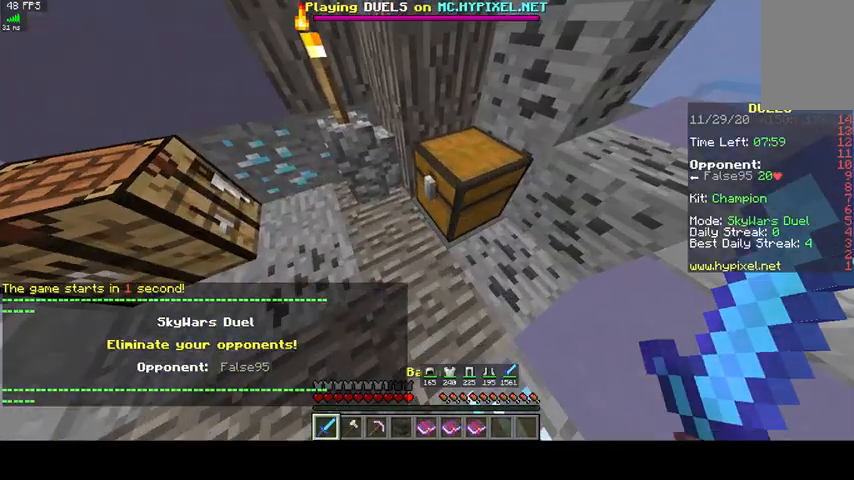
{"keys": [], "mouse": ["right"], "events": [[67, "mouse_right", "up"], [67, "w", "up"], [333, "mouse_right", "down"]]}
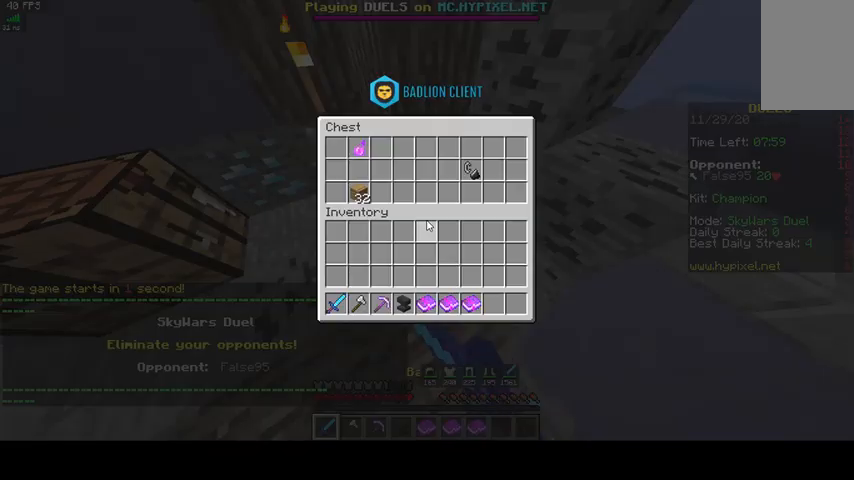
{"keys": [], "mouse": [], "events": [[33, "mouse_right", "up"]]}
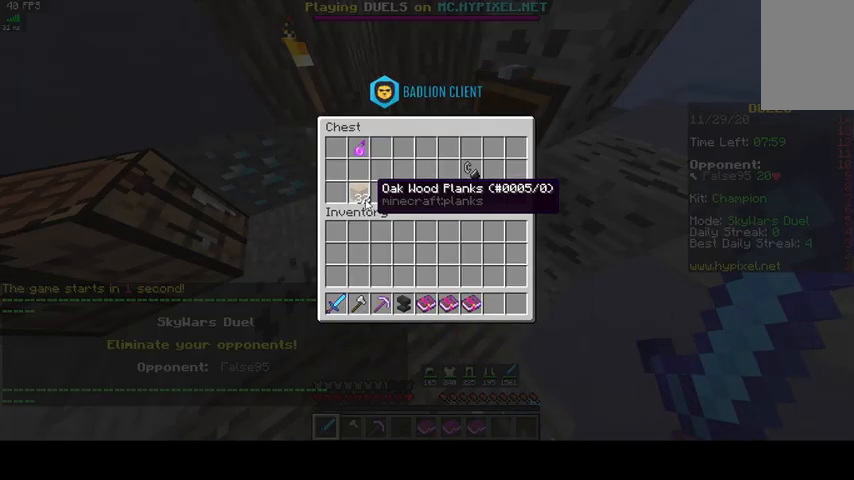
{"keys": [], "mouse": [], "events": []}
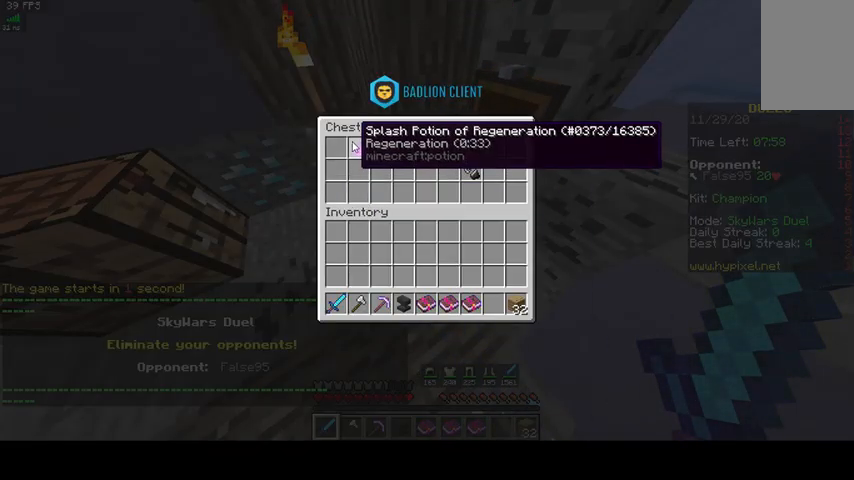
{"keys": ["w"], "mouse": [], "events": [[467, "w", "down"]]}
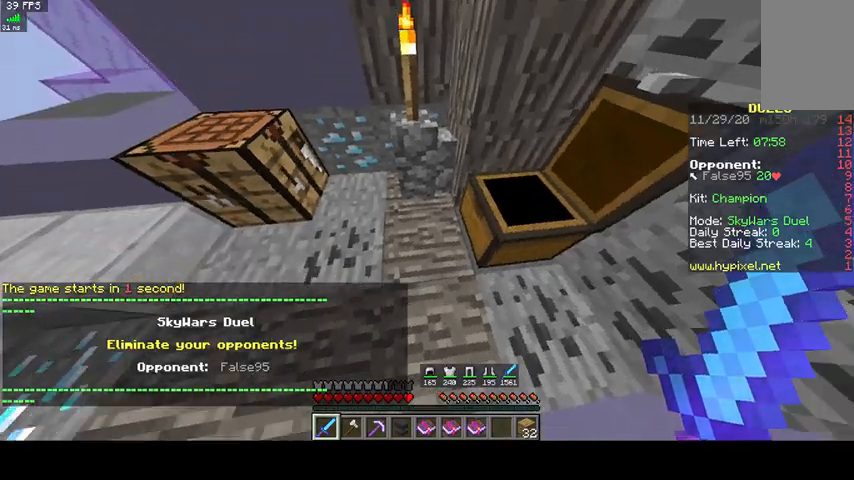
{"keys": ["a", "w"], "mouse": [], "events": [[167, "a", "down"]]}
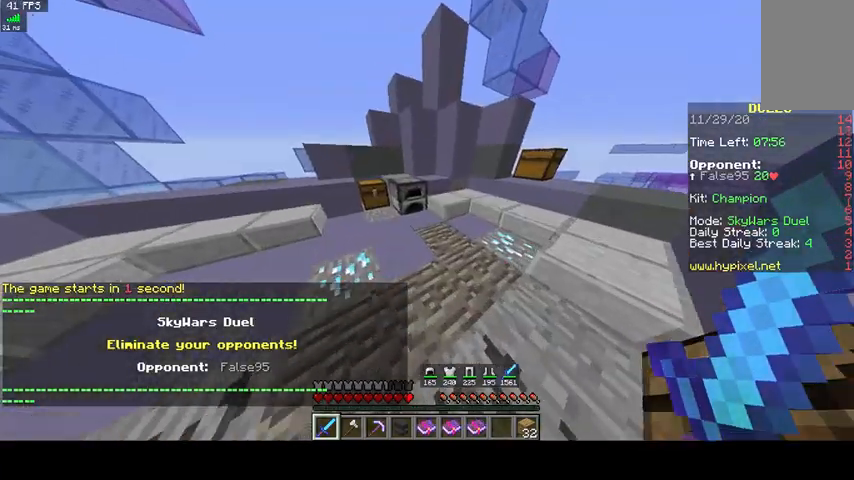
{"keys": [], "mouse": ["right"], "events": [[300, "a", "up"], [500, "mouse_right", "down"], [500, "w", "up"]]}
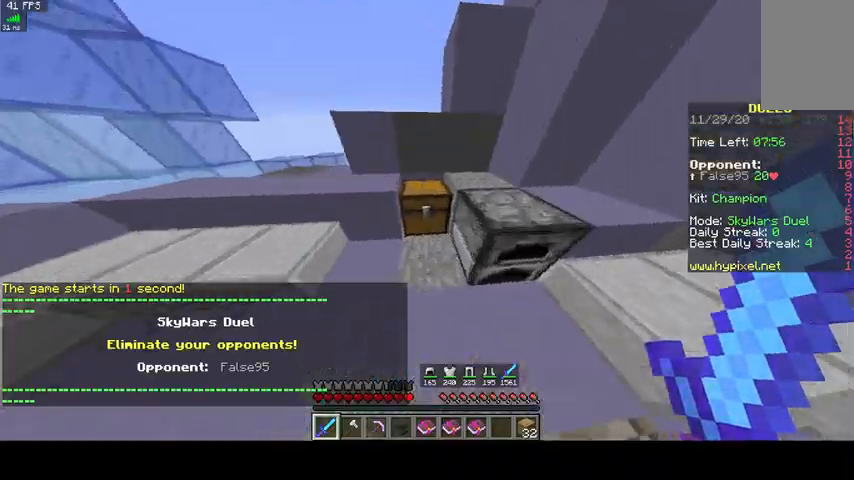
{"keys": [], "mouse": [], "events": [[200, "mouse_right", "up"]]}
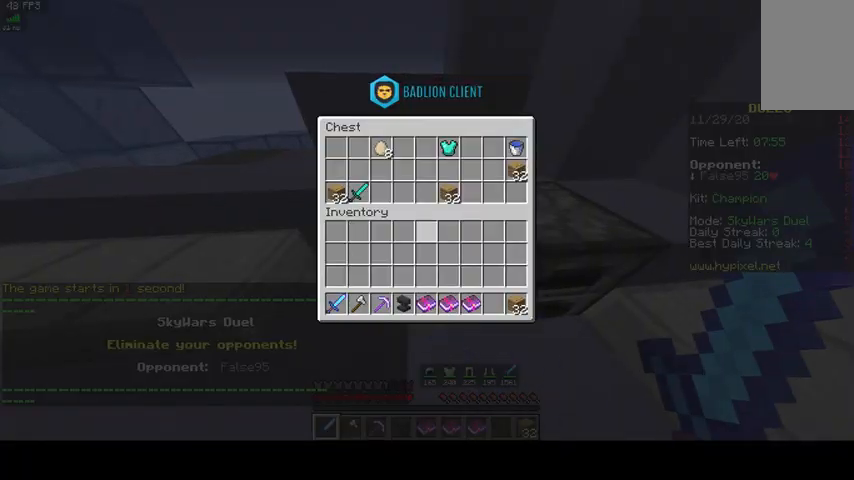
{"keys": ["w"], "mouse": [], "events": [[233, "w", "down"]]}
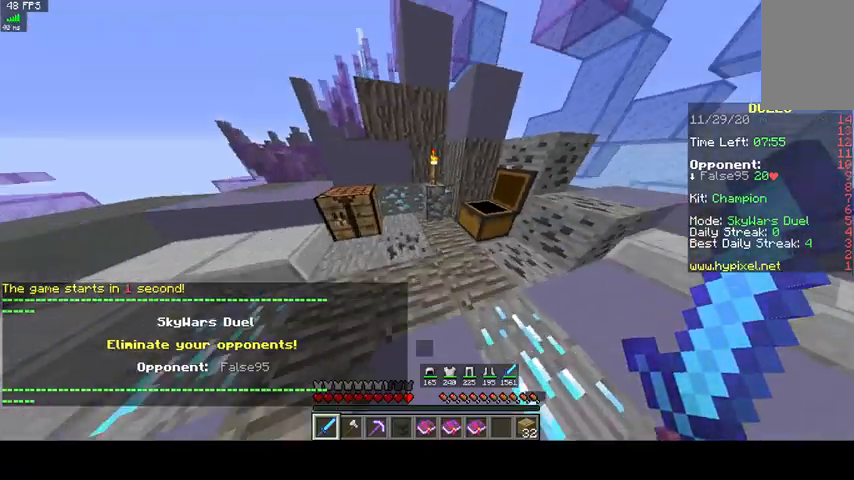
{"keys": ["w"], "mouse": [], "events": []}
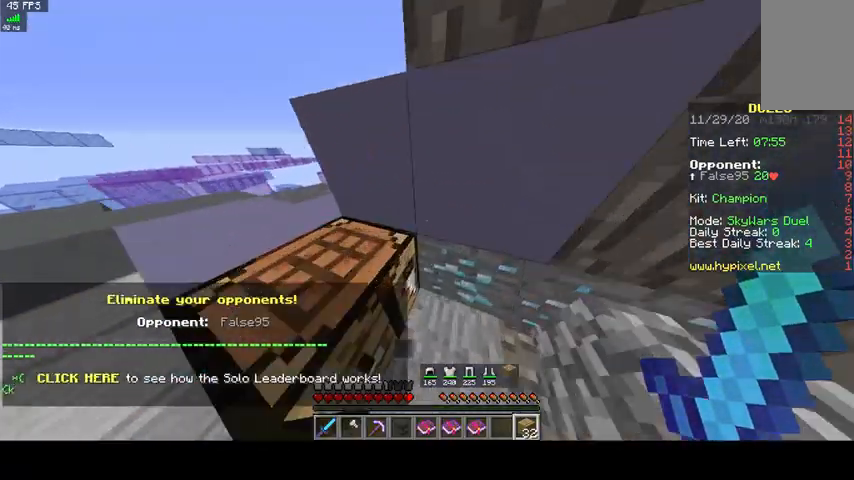
{"keys": ["space", "w"], "mouse": [], "events": [[300, "space", "down"]]}
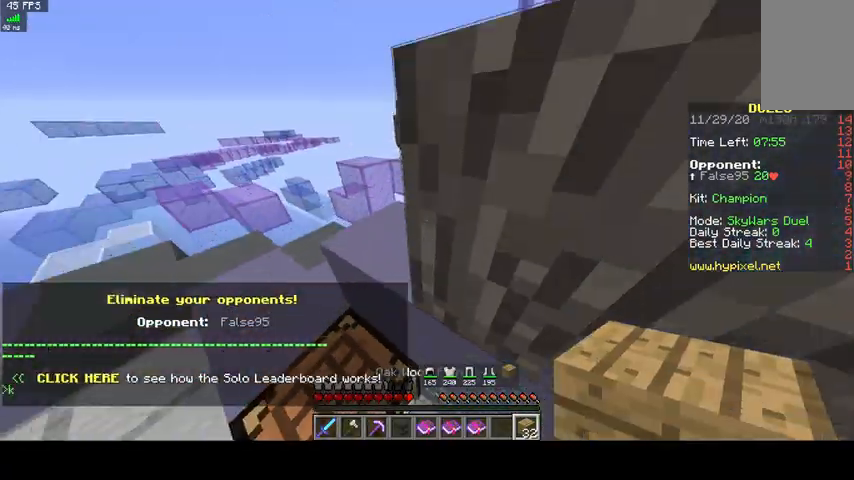
{"keys": ["space", "w"], "mouse": [], "events": [[100, "space", "up"], [433, "space", "down"]]}
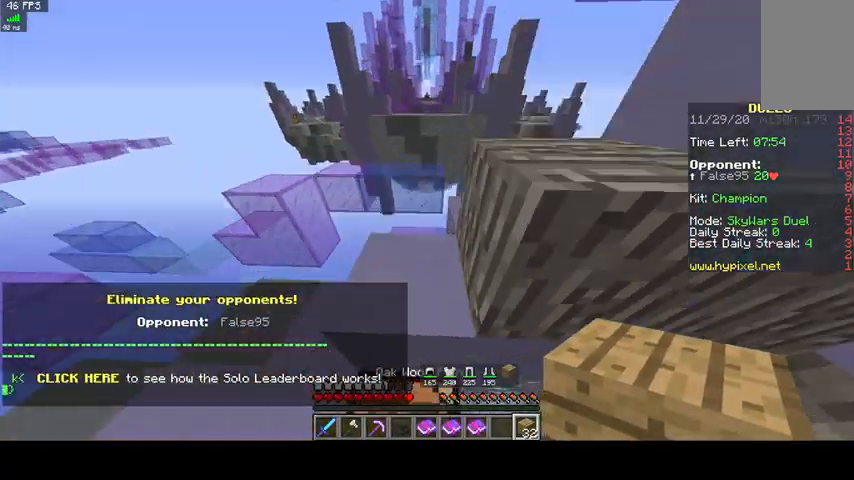
{"keys": ["space", "w"], "mouse": ["right"], "events": [[133, "space", "up"], [300, "mouse_right", "down"], [500, "space", "down"]]}
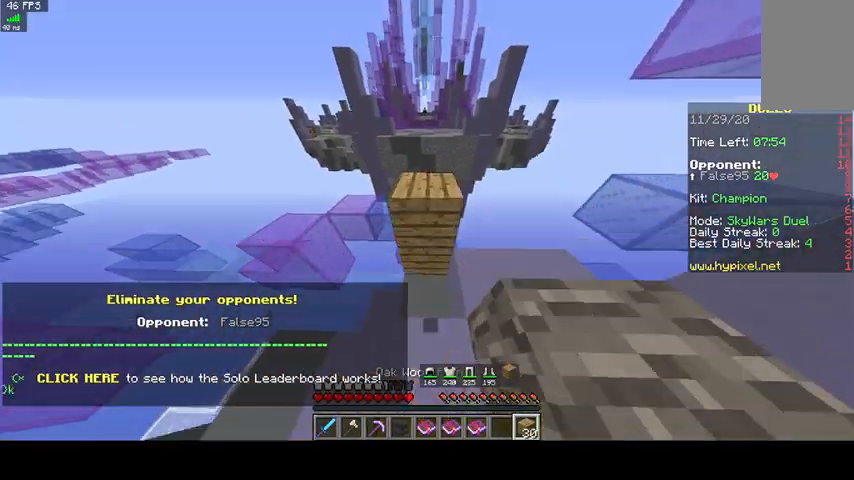
{"keys": ["s"], "mouse": [], "events": [[33, "mouse_right", "up"], [200, "w", "up"], [233, "space", "up"], [500, "s", "down"]]}
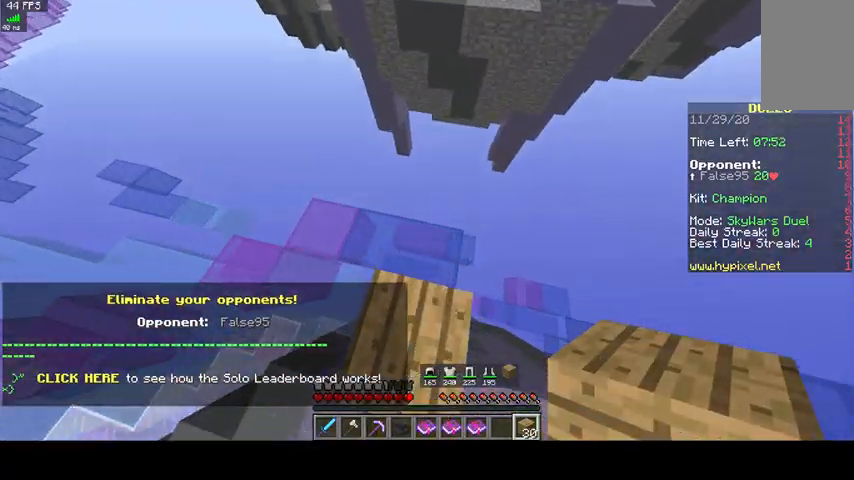
{"keys": ["d"], "mouse": [], "events": [[267, "s", "up"], [500, "d", "down"]]}
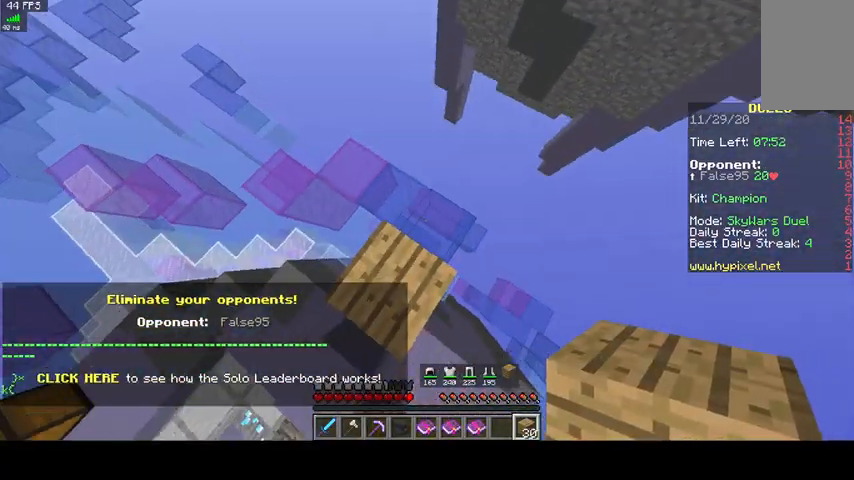
{"keys": [], "mouse": [], "events": [[133, "d", "up"], [233, "w", "down"], [433, "w", "up"]]}
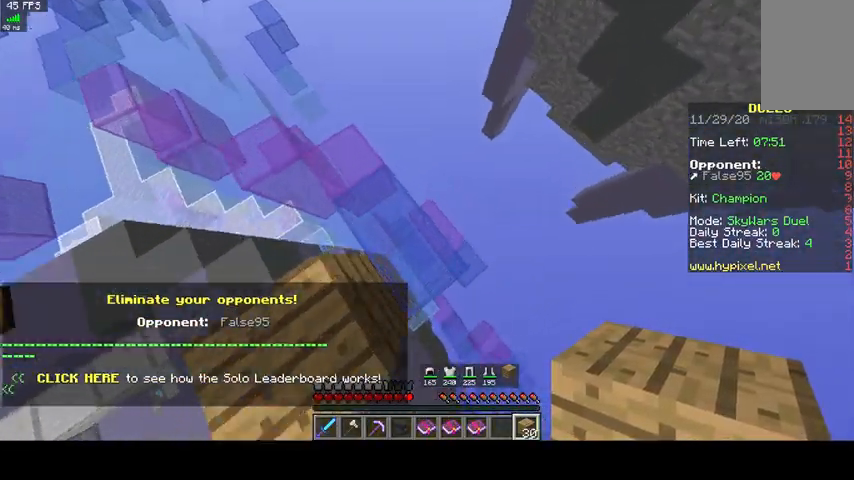
{"keys": ["d", "s"], "mouse": ["right"], "events": [[100, "d", "down"], [167, "s", "down"], [500, "mouse_right", "down"]]}
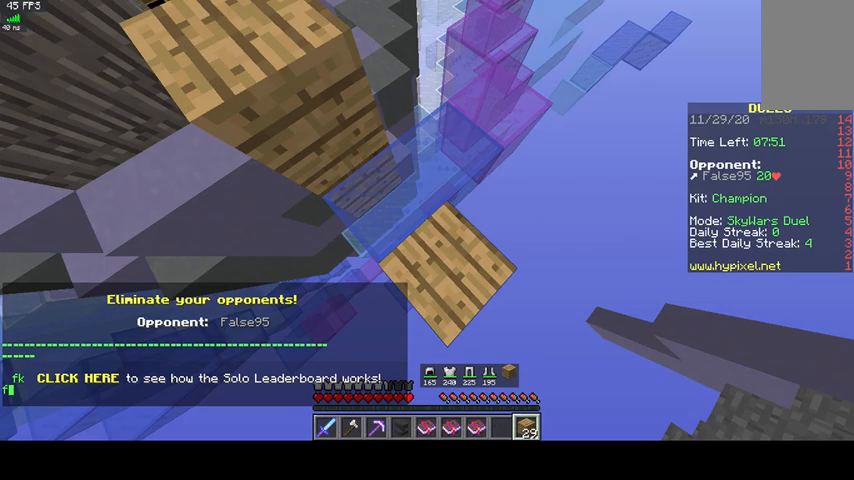
{"keys": ["d", "s"], "mouse": ["right"], "events": []}
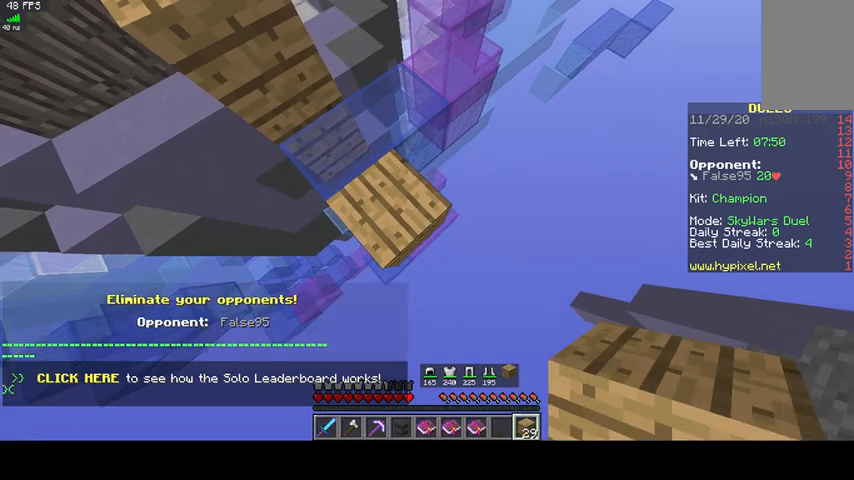
{"keys": ["d", "s"], "mouse": ["right"], "events": []}
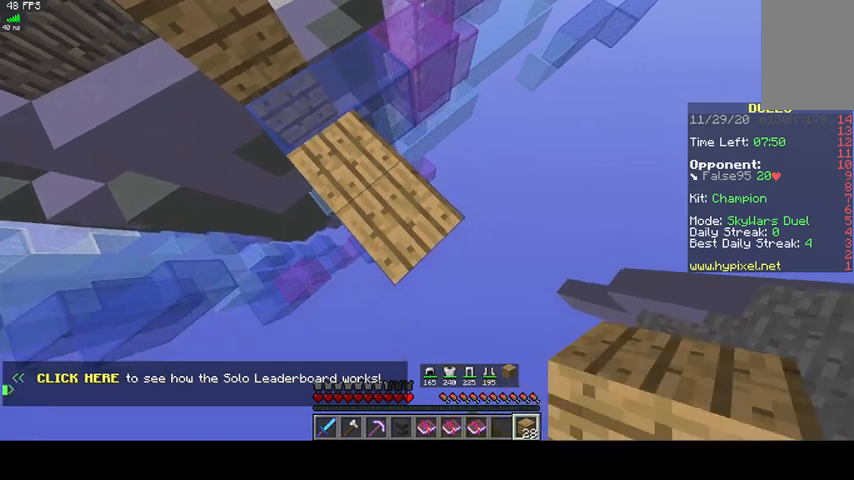
{"keys": ["space"], "mouse": [], "events": [[300, "d", "up"], [300, "s", "up"], [467, "mouse_right", "up"], [467, "space", "down"]]}
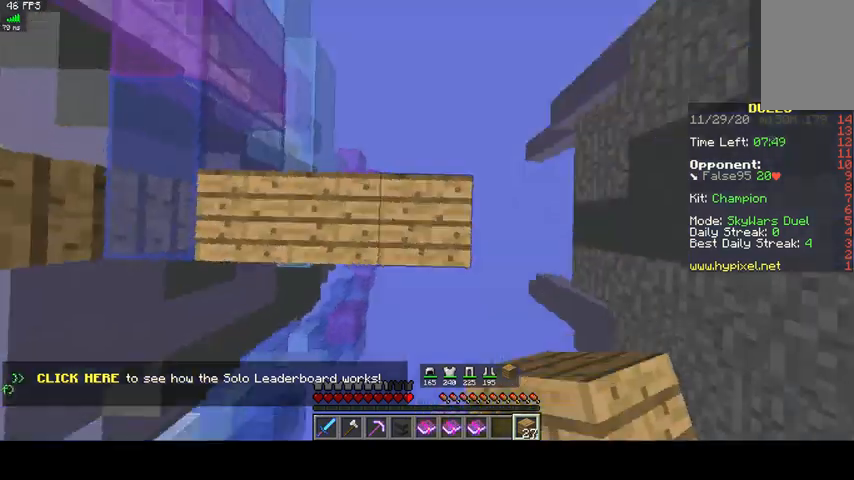
{"keys": ["w"], "mouse": [], "events": [[167, "mouse_right", "down"], [167, "space", "up"], [400, "mouse_right", "up"], [500, "w", "down"]]}
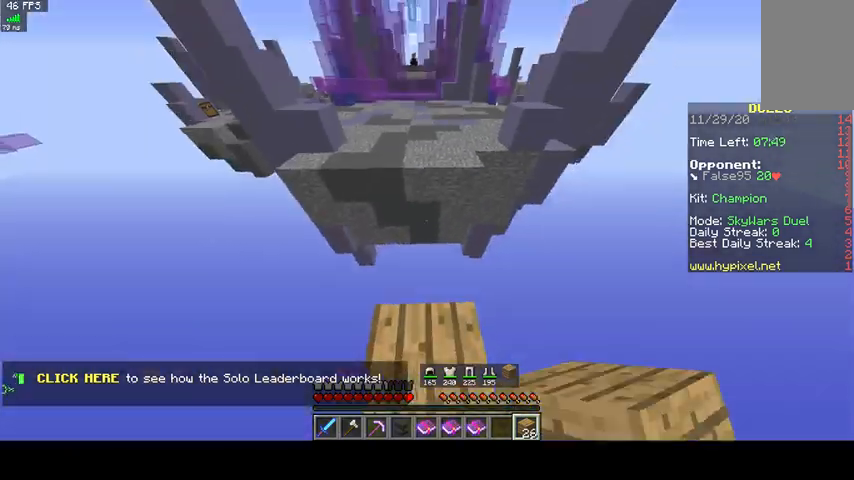
{"keys": ["space", "w"], "mouse": [], "events": [[167, "space", "down"]]}